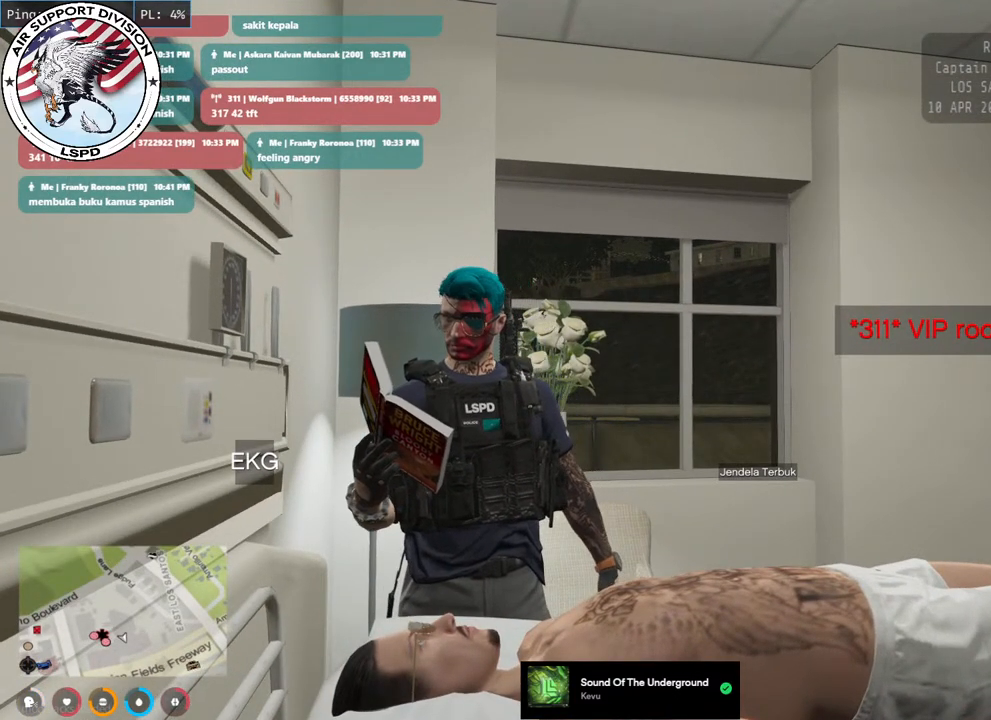
Gameplay with keyboard and mouse; each line is a JSON object with the keys and mouse buttons held at the frame after it. "events" lists presses ("down") and releases ("up") of "a", "ctrl", "d", "e", "q", "s", "shift", "space", "w", "mouse_left", "mouse_wheel", "mouse_right", "mouse_mb4" and "mouse_mb5" between this image and that frame as [ms after this image, input, new state], when the widget could be followed in between. "mouse_left", "mouse_wheel", "mouse_right", "mouse_mb4", "mouse_mb5" = the "left", "wheel", "right", "mb4", "mb5" buttons of the "mouse" list. No other keys are recorded. "wheel" means that the mouse wheel is clicked or scrolled. Mouse movement is not recorded.
{"keys": [], "mouse": [], "events": []}
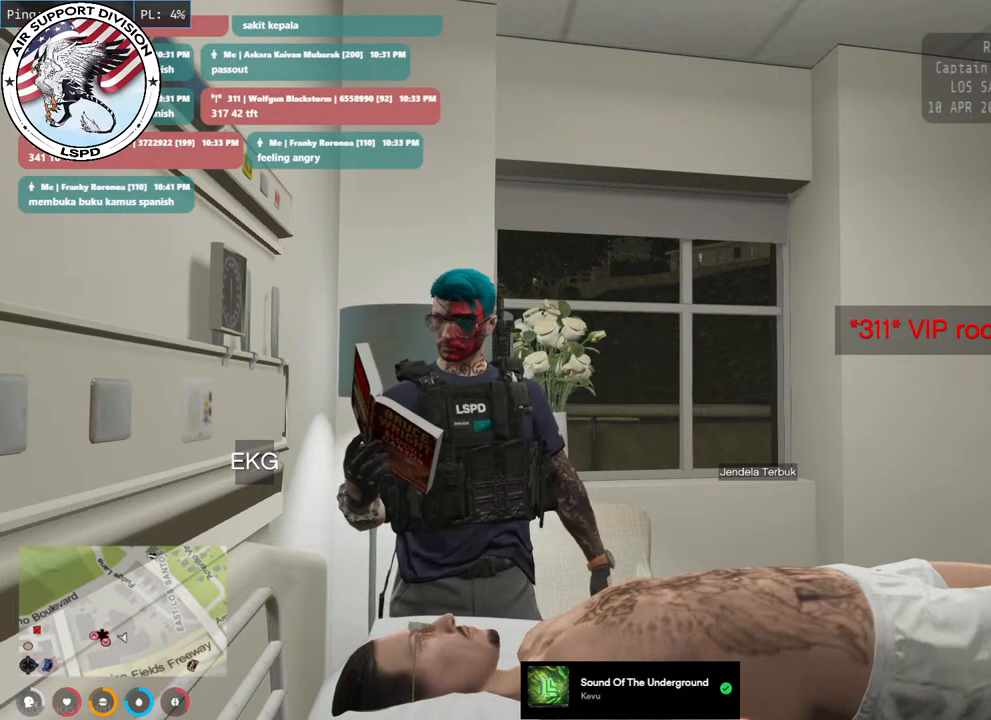
{"keys": [], "mouse": [], "events": []}
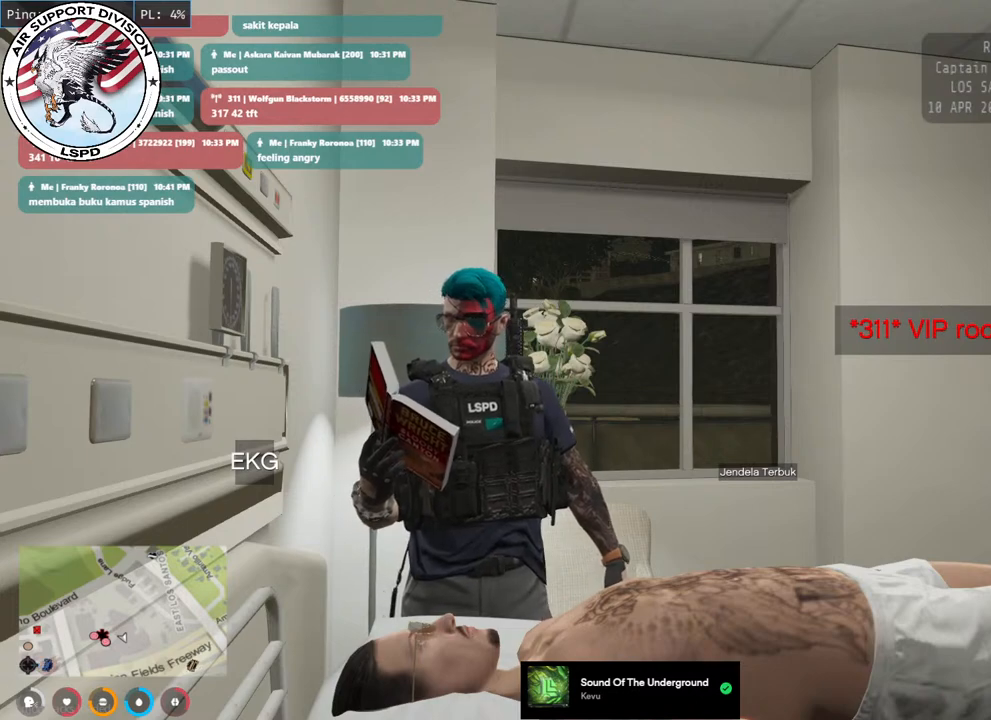
{"keys": [], "mouse": ["mb4"], "events": [[317, "mouse_mb4", "down"]]}
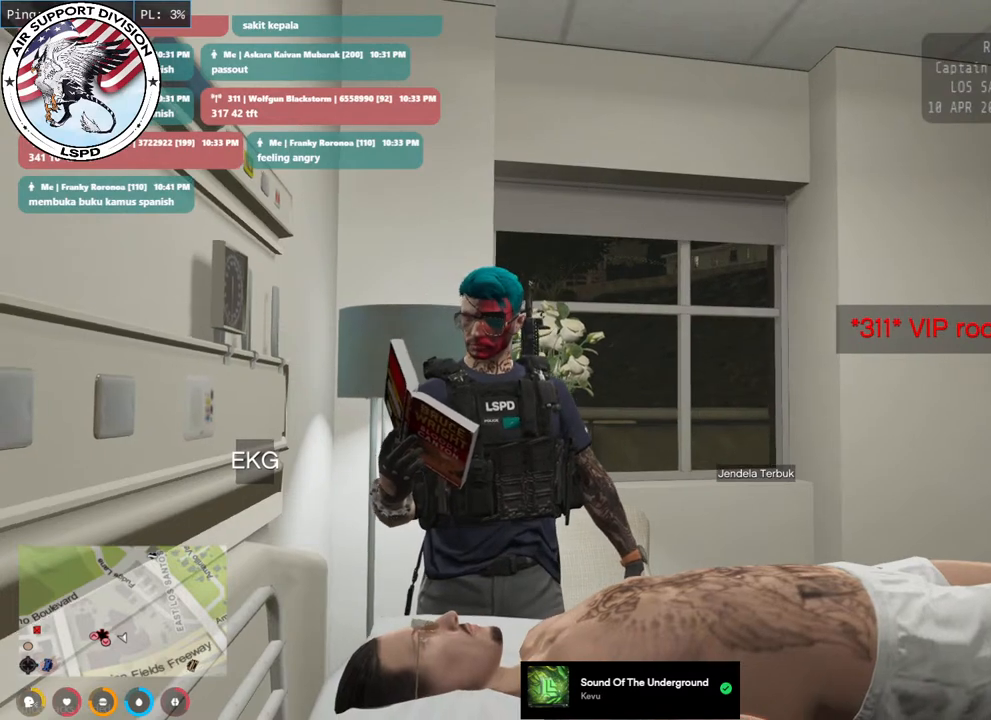
{"keys": [], "mouse": ["mb4"], "events": []}
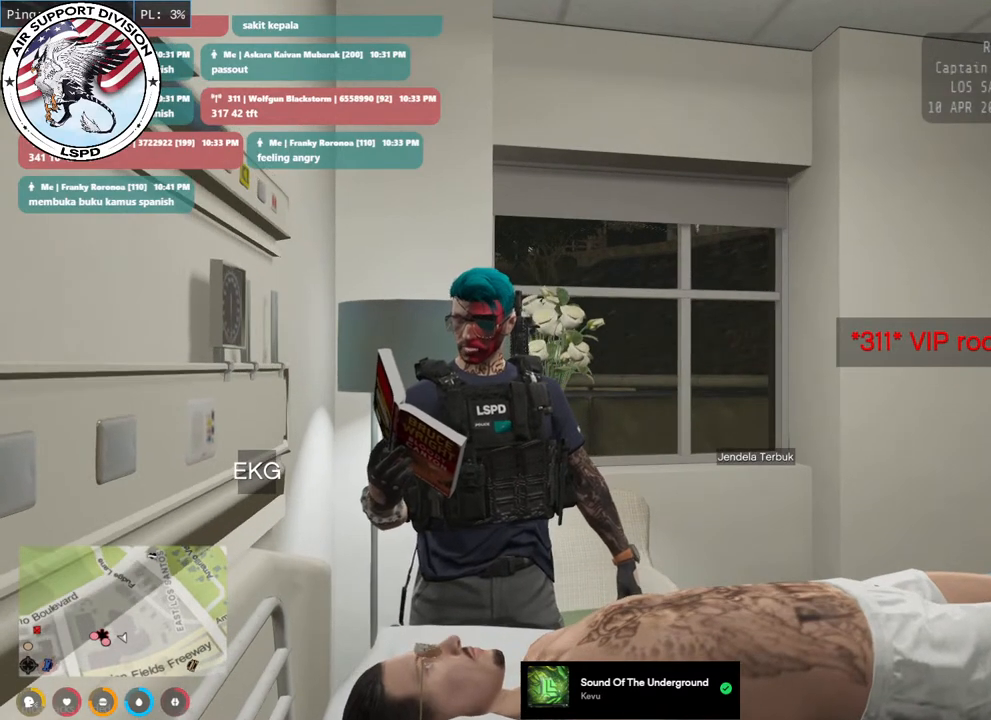
{"keys": [], "mouse": ["mb4"], "events": []}
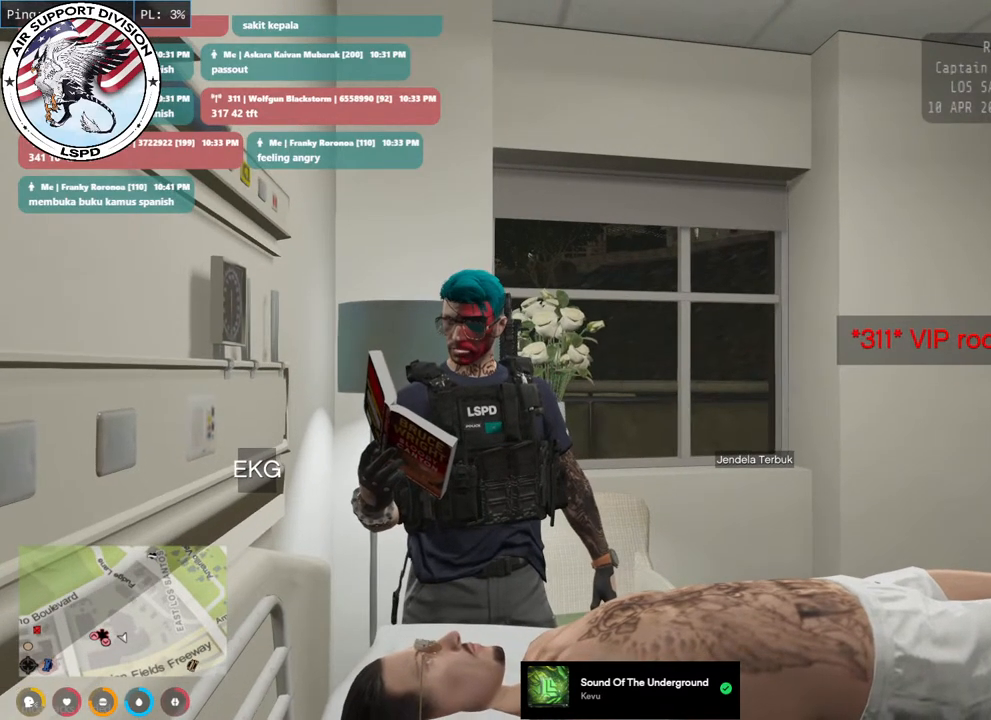
{"keys": [], "mouse": ["mb4"], "events": []}
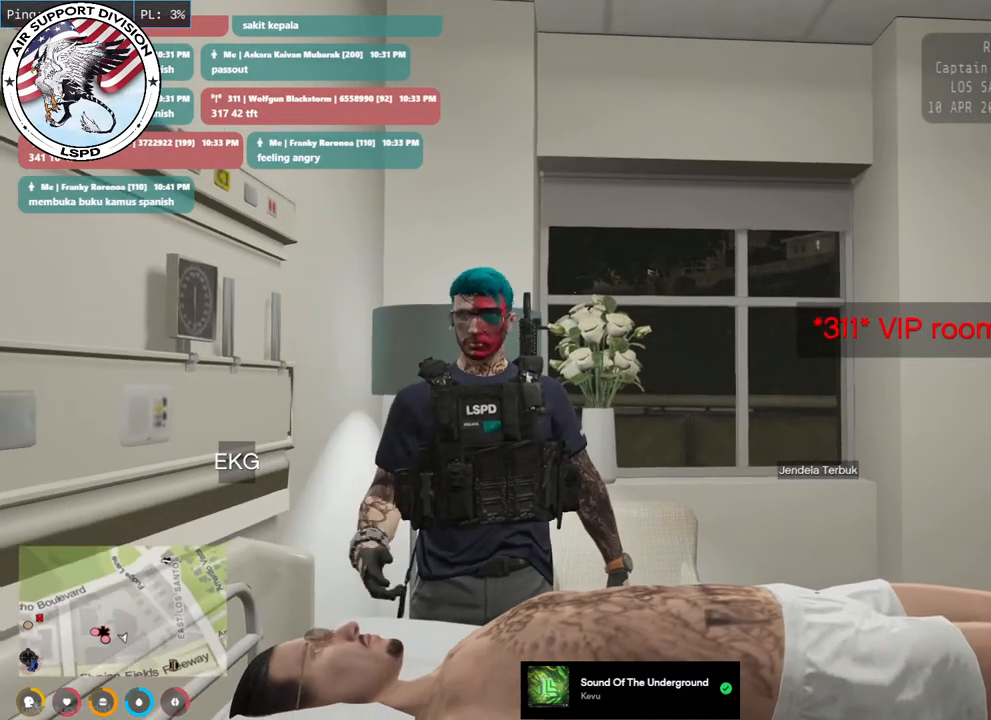
{"keys": [], "mouse": ["mb4"], "events": []}
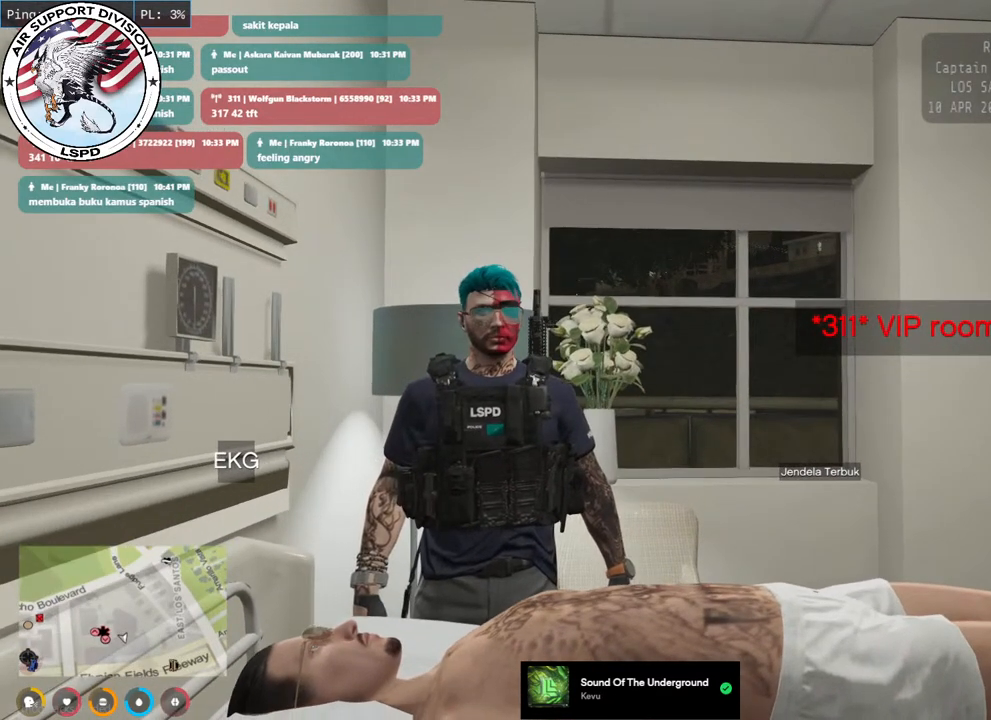
{"keys": [], "mouse": ["mb4"], "events": []}
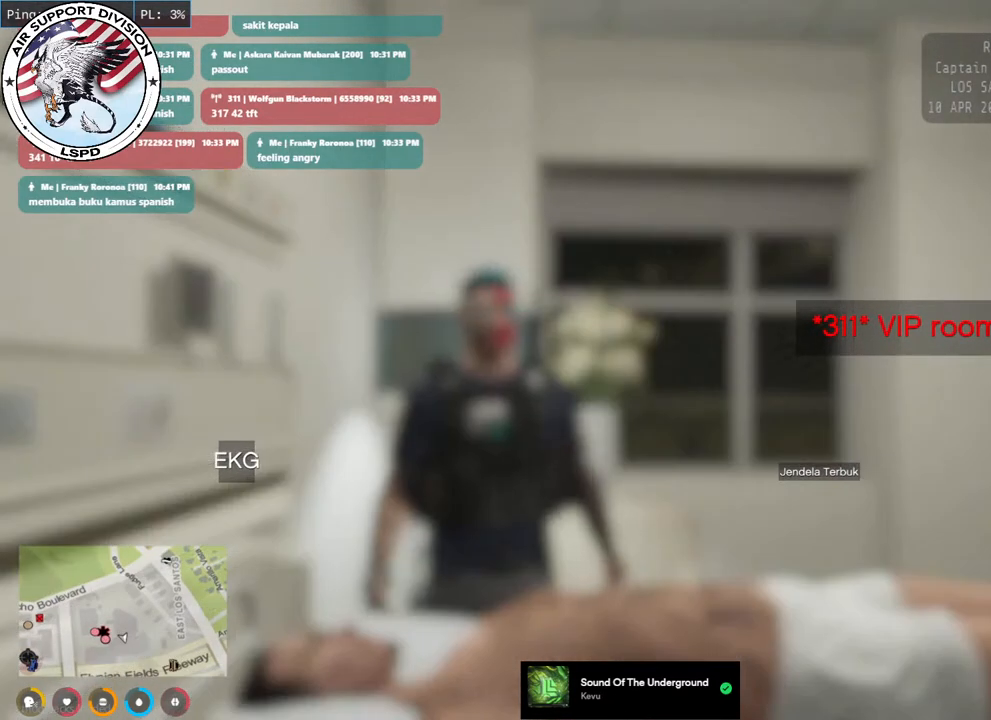
{"keys": [], "mouse": ["mb4"], "events": []}
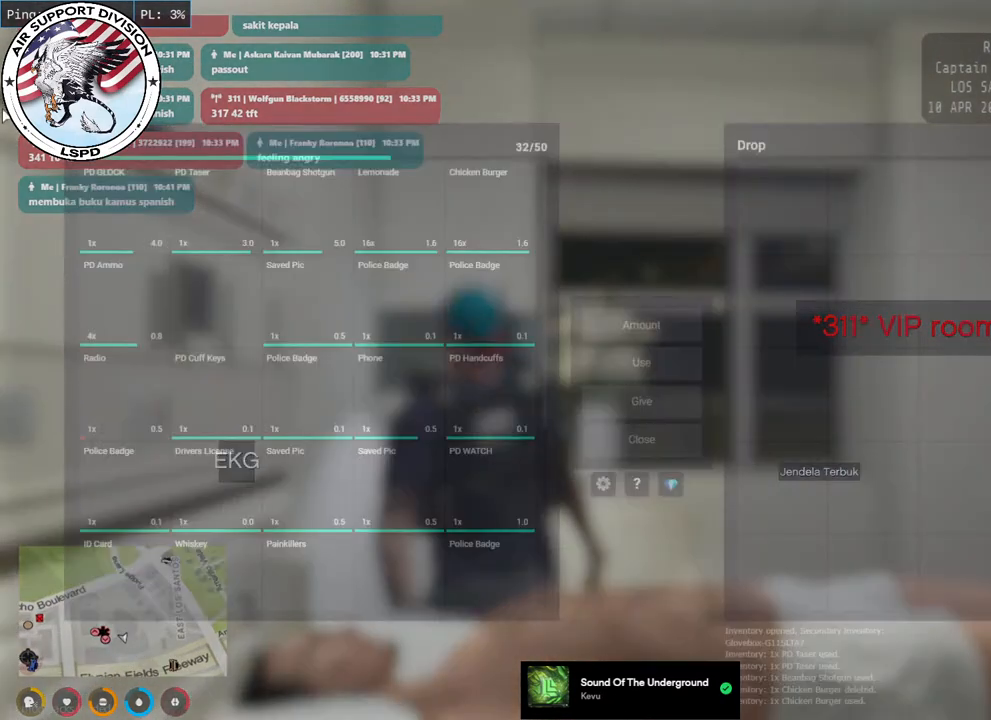
{"keys": [], "mouse": ["mb4"], "events": []}
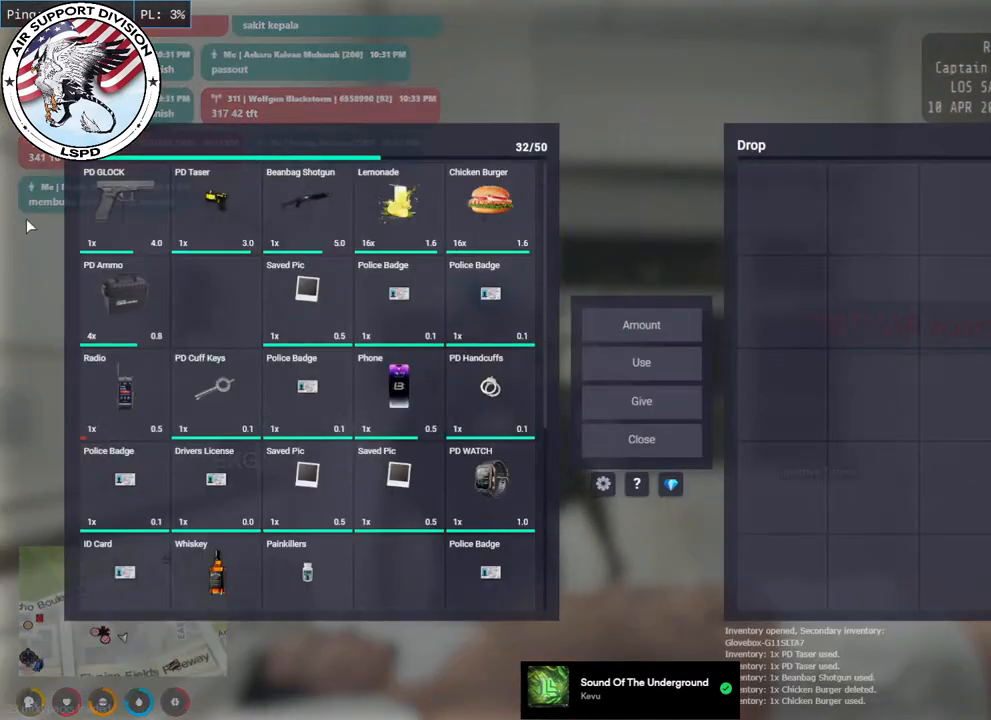
{"keys": [], "mouse": ["mb4"], "events": []}
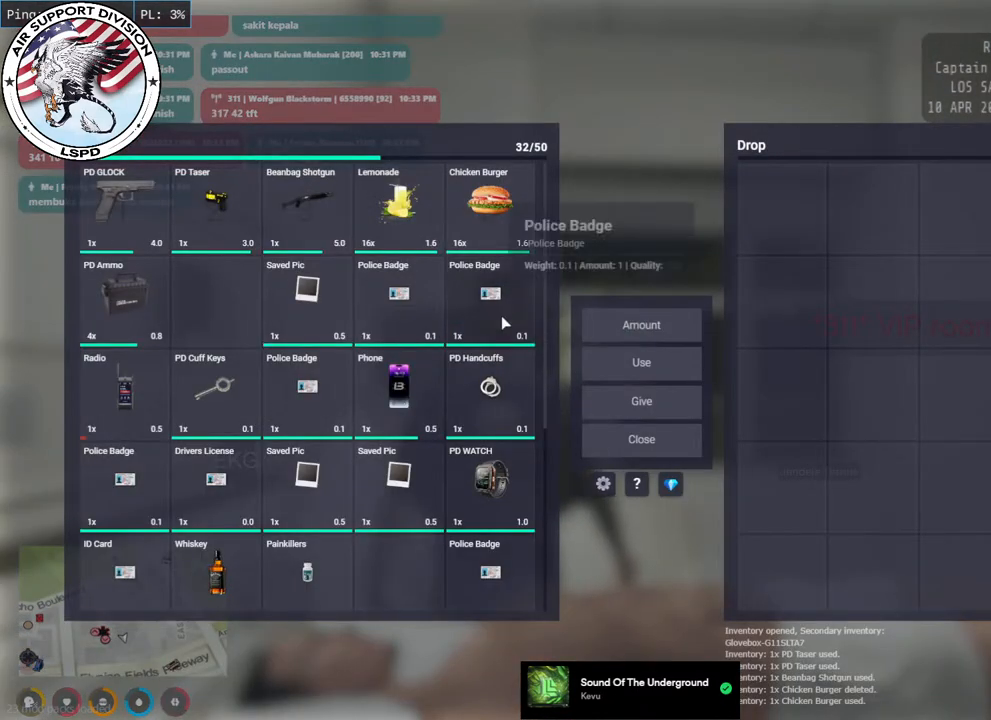
{"keys": [], "mouse": ["mb4"], "events": []}
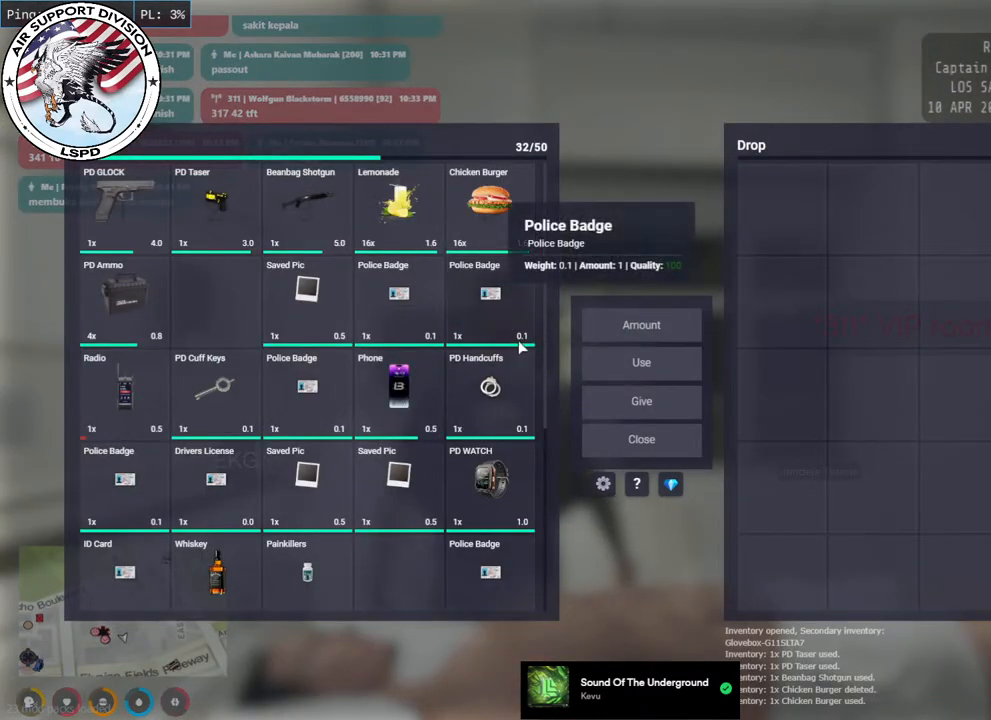
{"keys": [], "mouse": ["mb4"], "events": []}
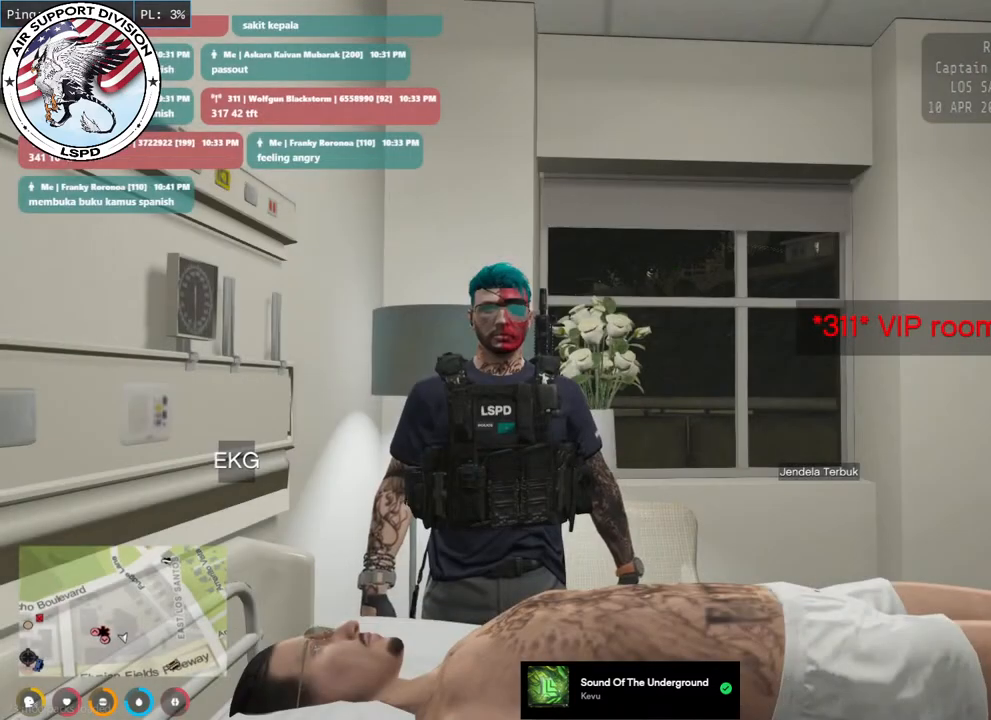
{"keys": [], "mouse": ["mb4"], "events": []}
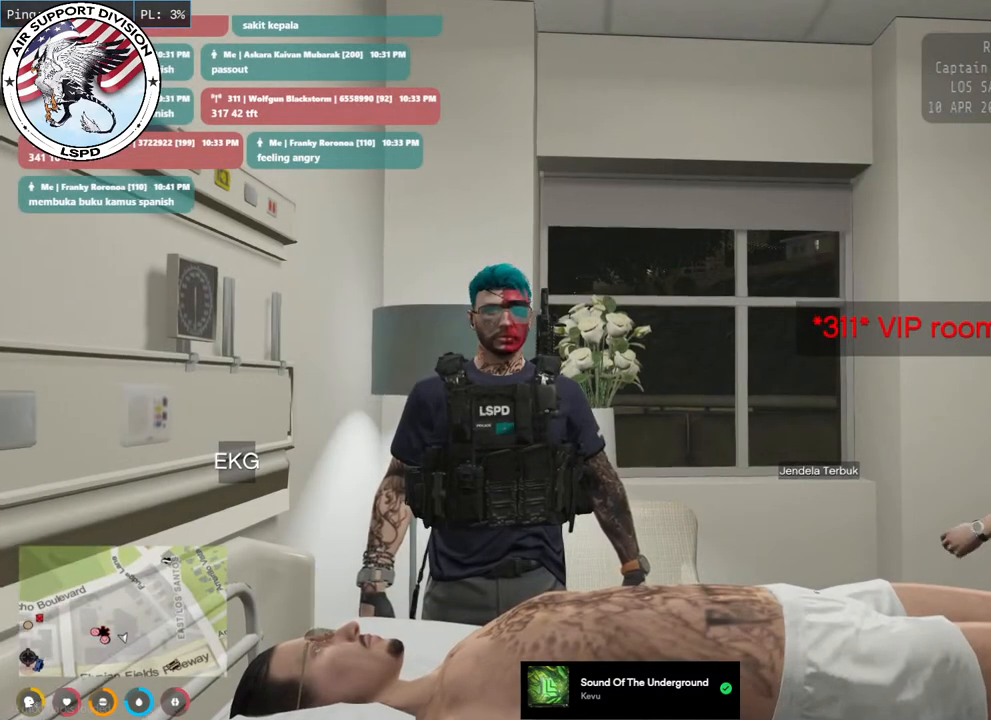
{"keys": [], "mouse": ["mb4"], "events": []}
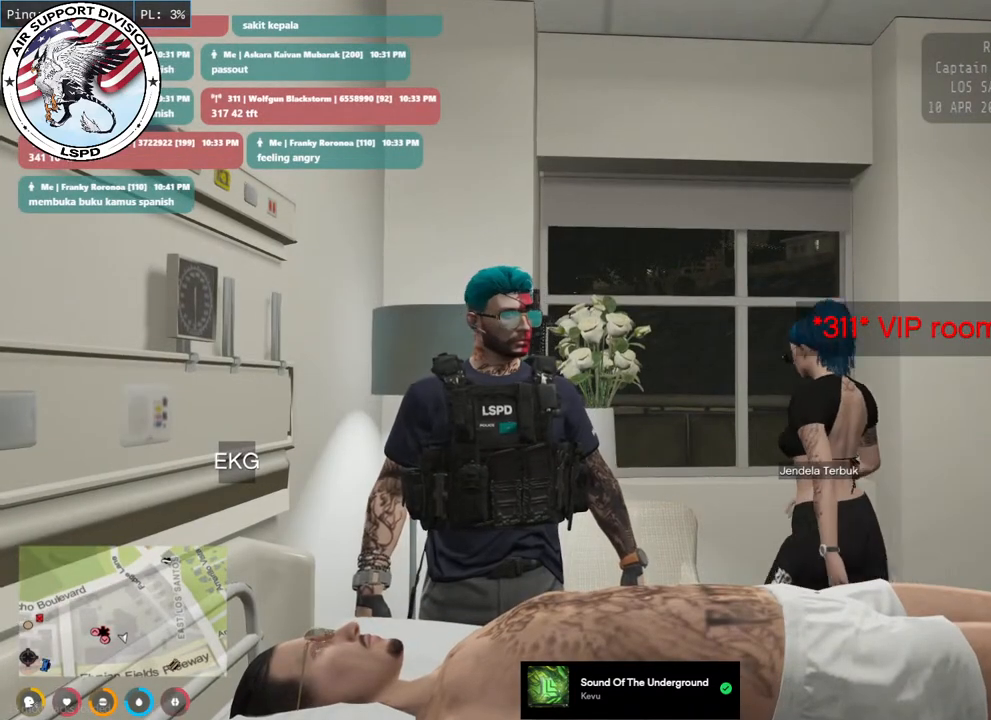
{"keys": [], "mouse": ["mb4"], "events": []}
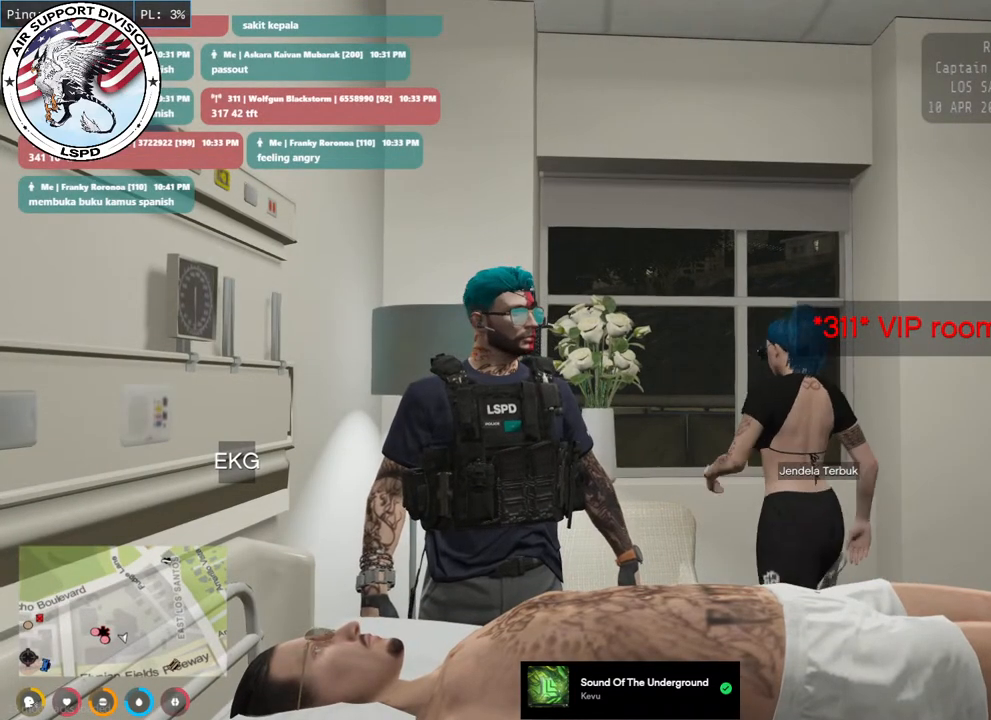
{"keys": [], "mouse": ["mb4"], "events": []}
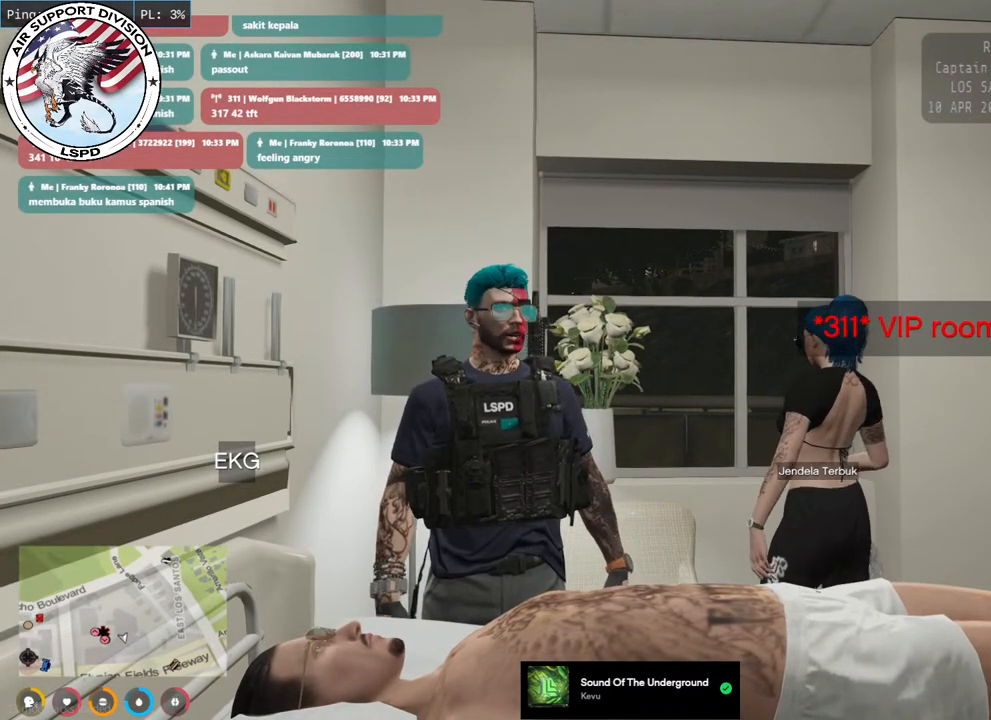
{"keys": [], "mouse": ["mb4"], "events": []}
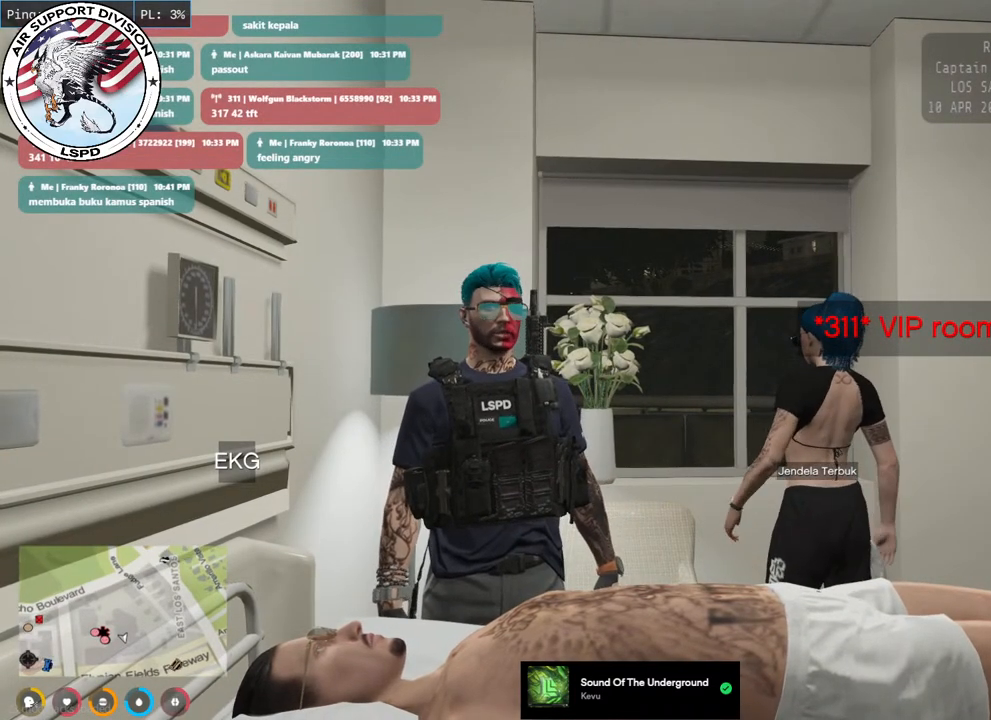
{"keys": [], "mouse": ["mb4"], "events": []}
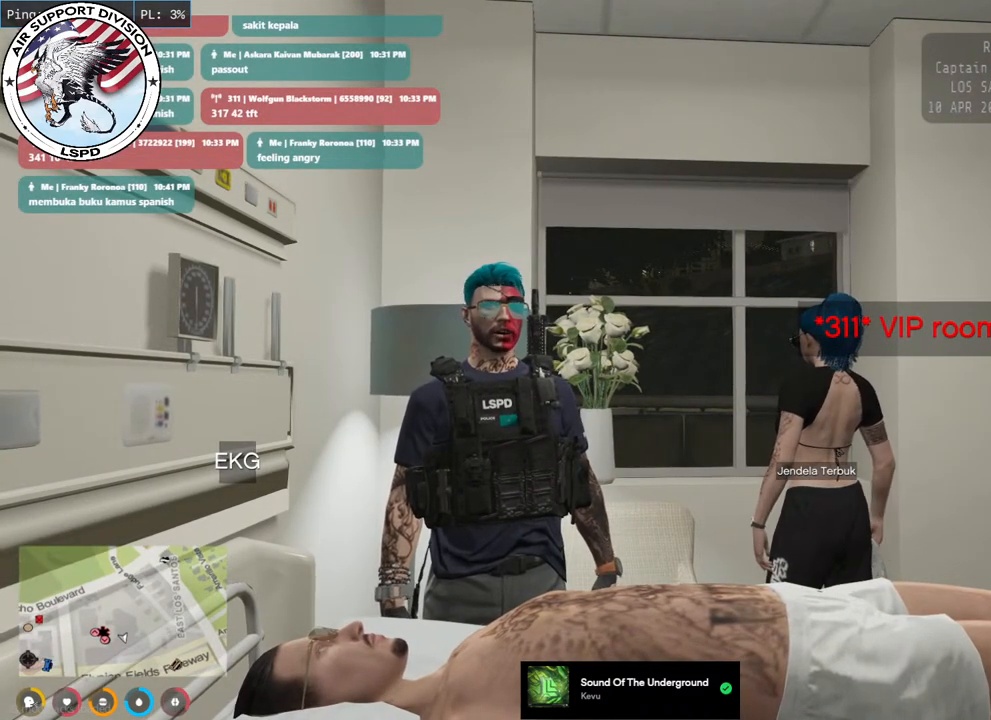
{"keys": [], "mouse": ["mb4"], "events": []}
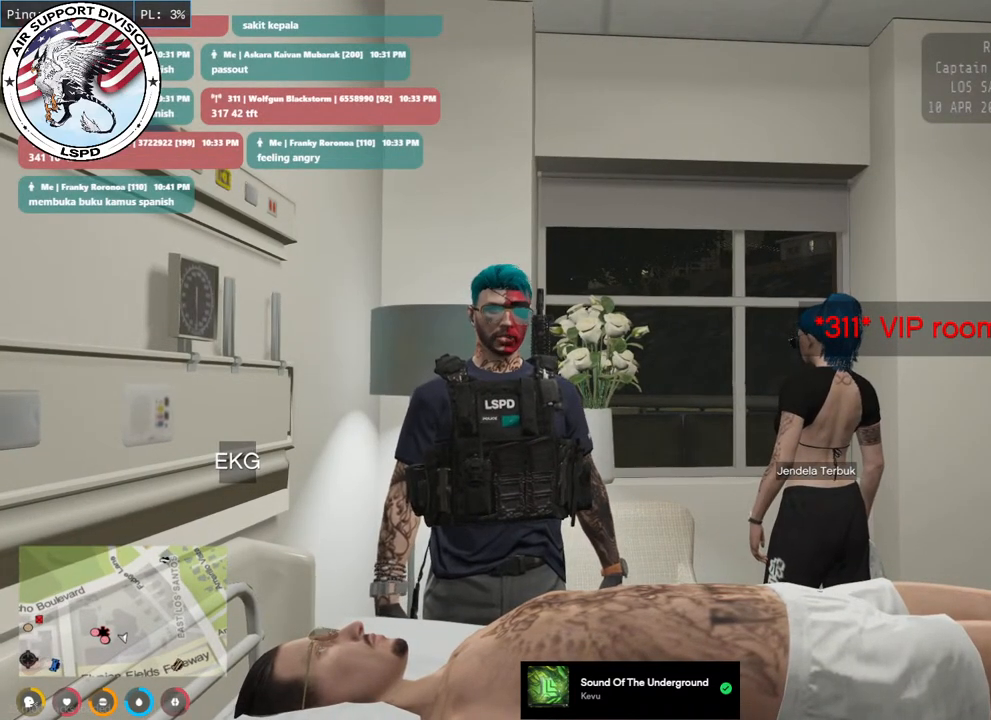
{"keys": [], "mouse": ["mb4"], "events": []}
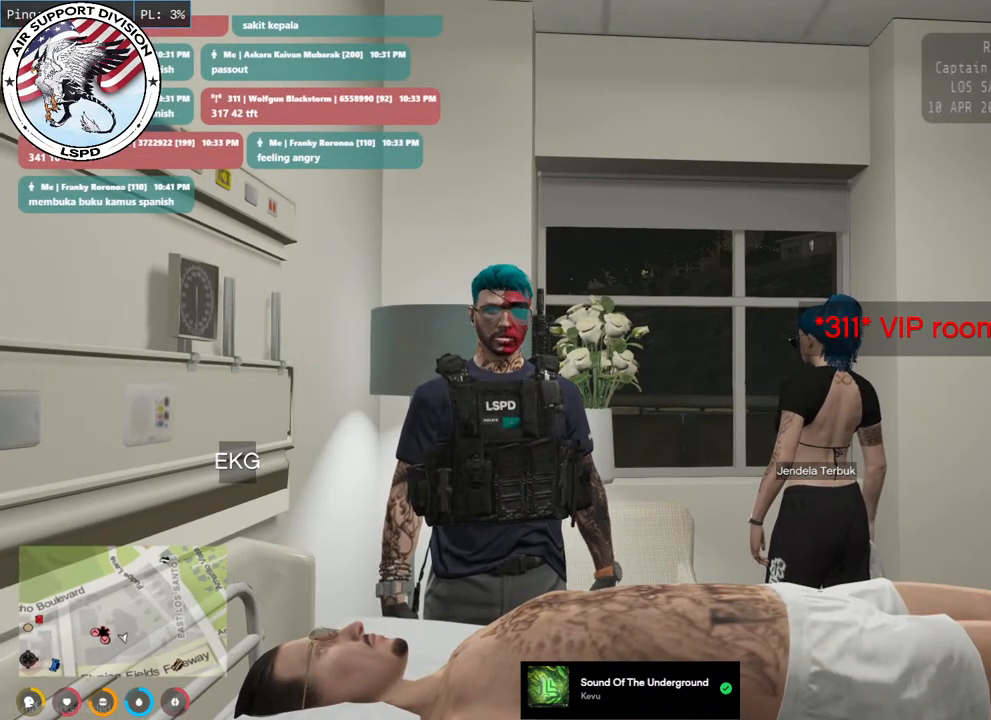
{"keys": [], "mouse": ["mb4"], "events": []}
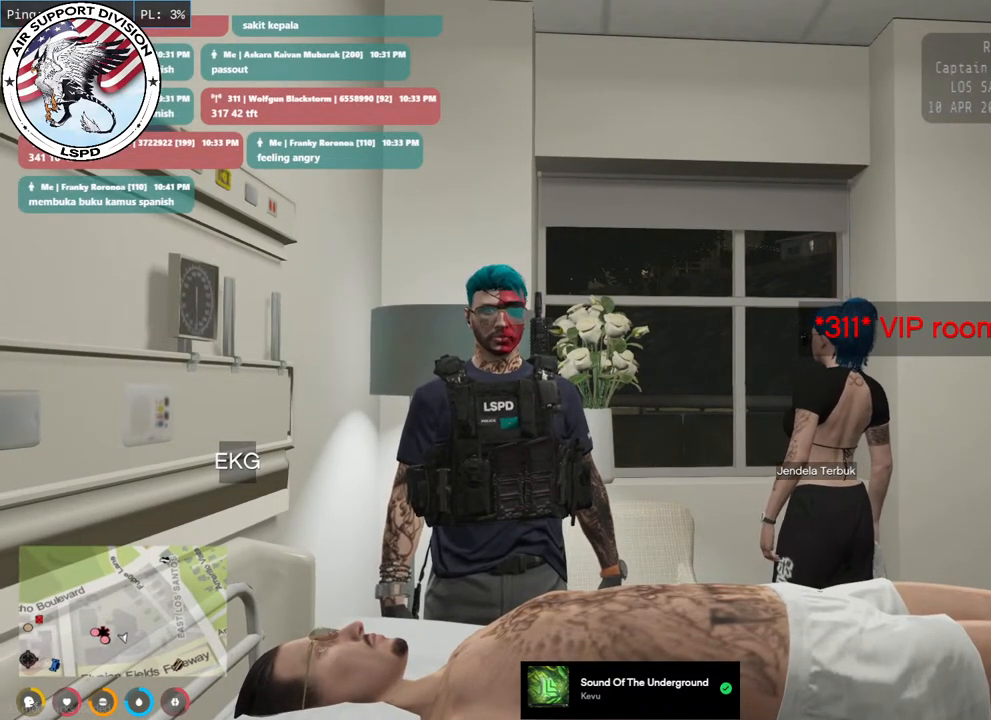
{"keys": [], "mouse": ["mb4"], "events": []}
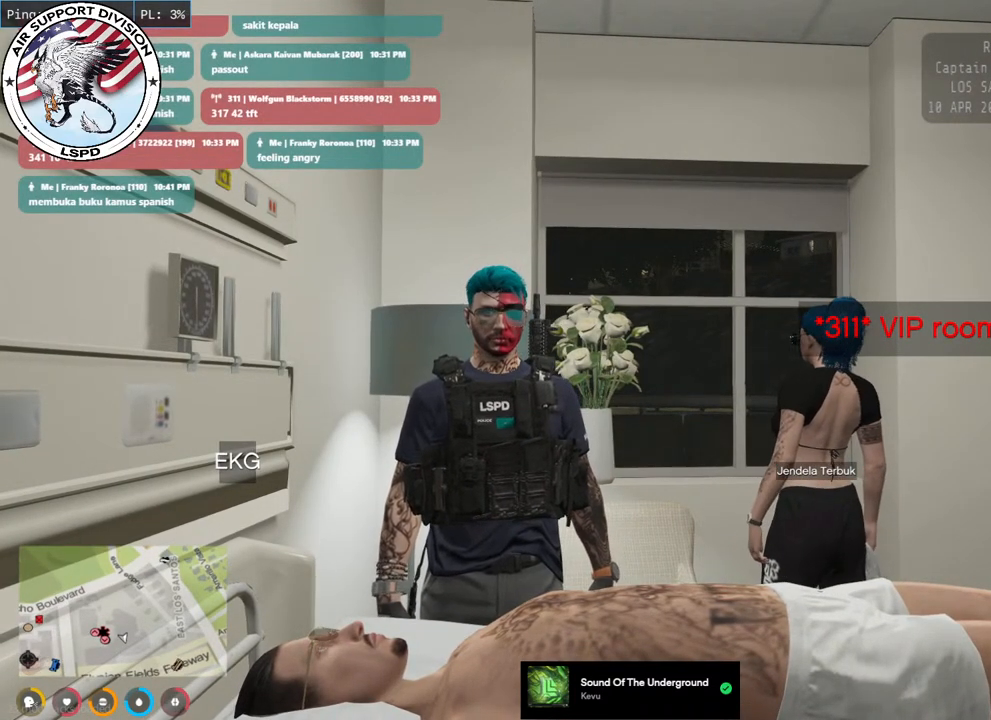
{"keys": [], "mouse": ["mb4"], "events": []}
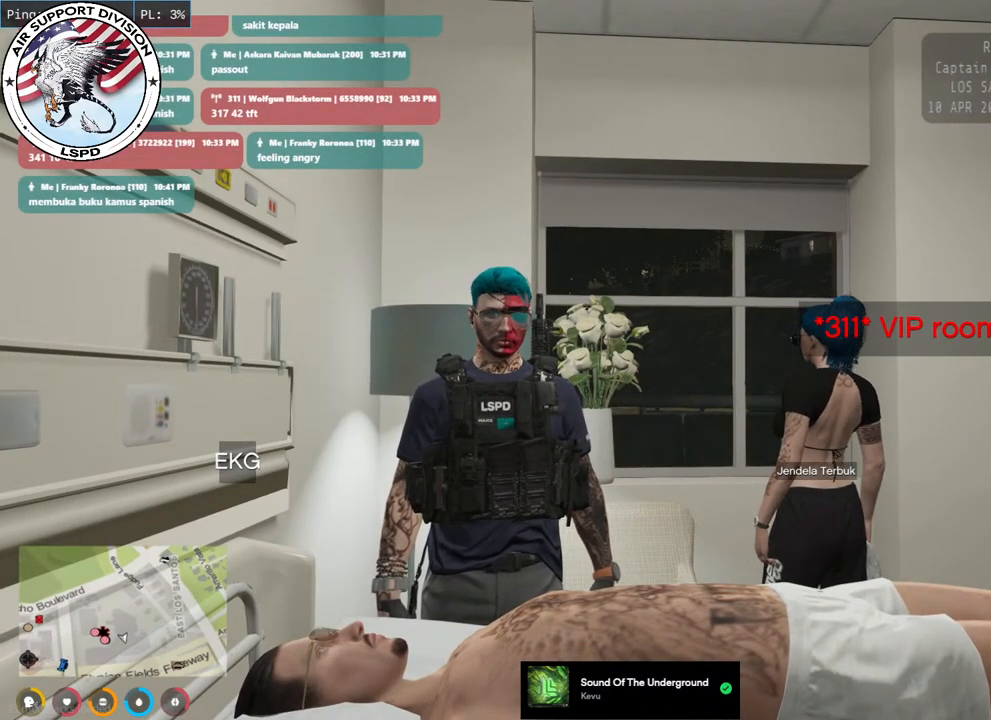
{"keys": [], "mouse": ["mb4"], "events": []}